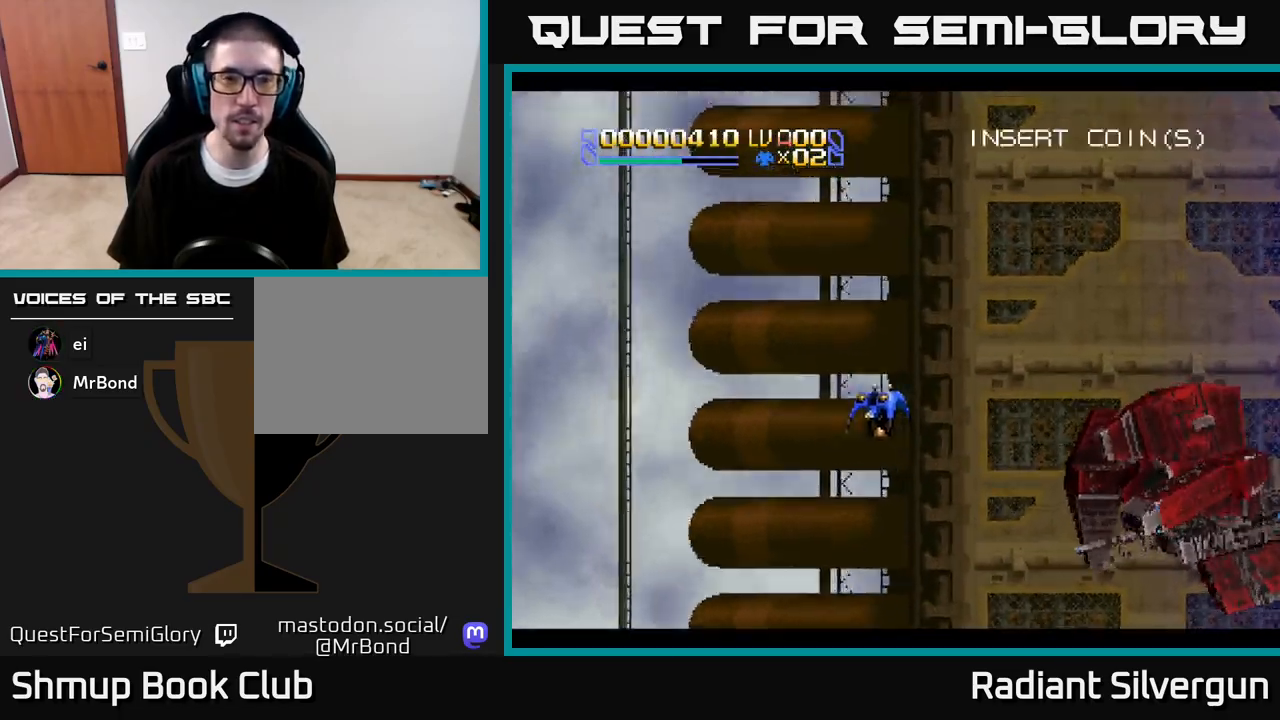
Gameplay with a controller (Xbox layout); each line is a JSON object with the inputs held at the frame after it. "events" lists button and stick changes between this image and that frame as [ms after this image, input, new state], when the widget could be followed in between.
{"buttons": [], "left_stick": "center", "right_stick": "center", "events": [[17, "DPAD_UP", "up"], [67, "DPAD_LEFT", "up"]]}
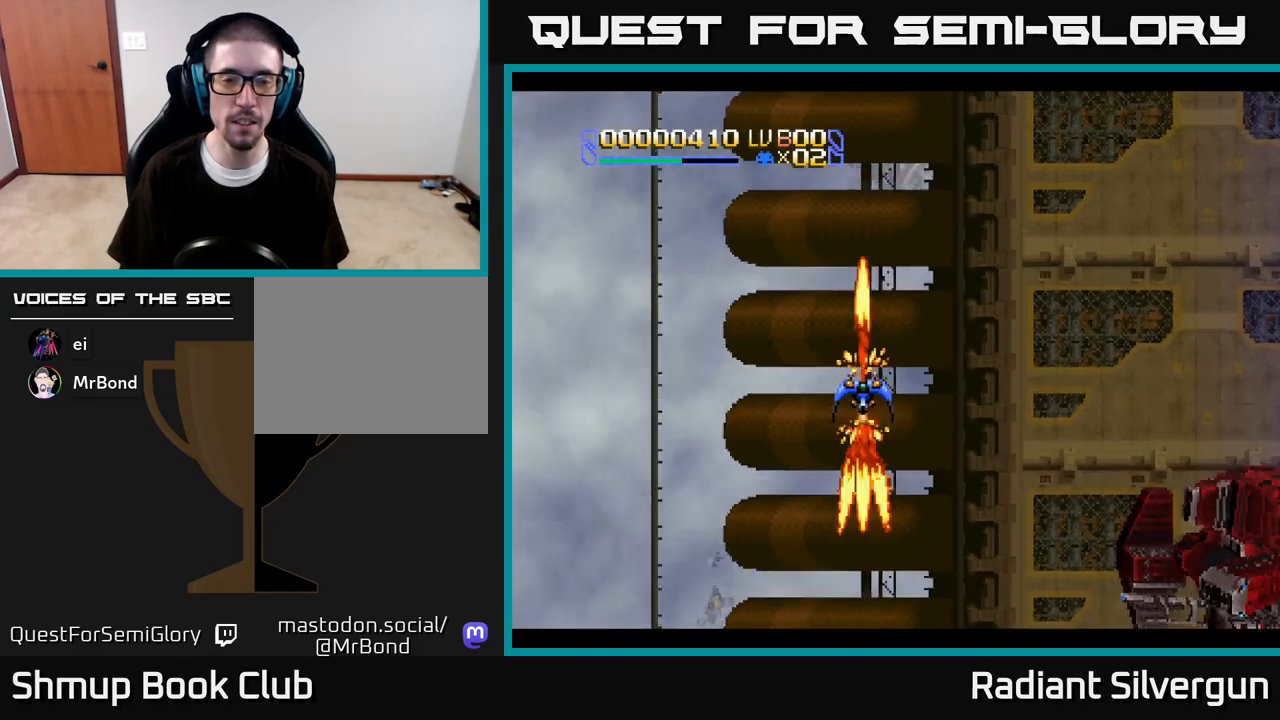
{"buttons": ["DPAD_DOWN"], "left_stick": "center", "right_stick": "center", "events": [[350, "DPAD_DOWN", "down"]]}
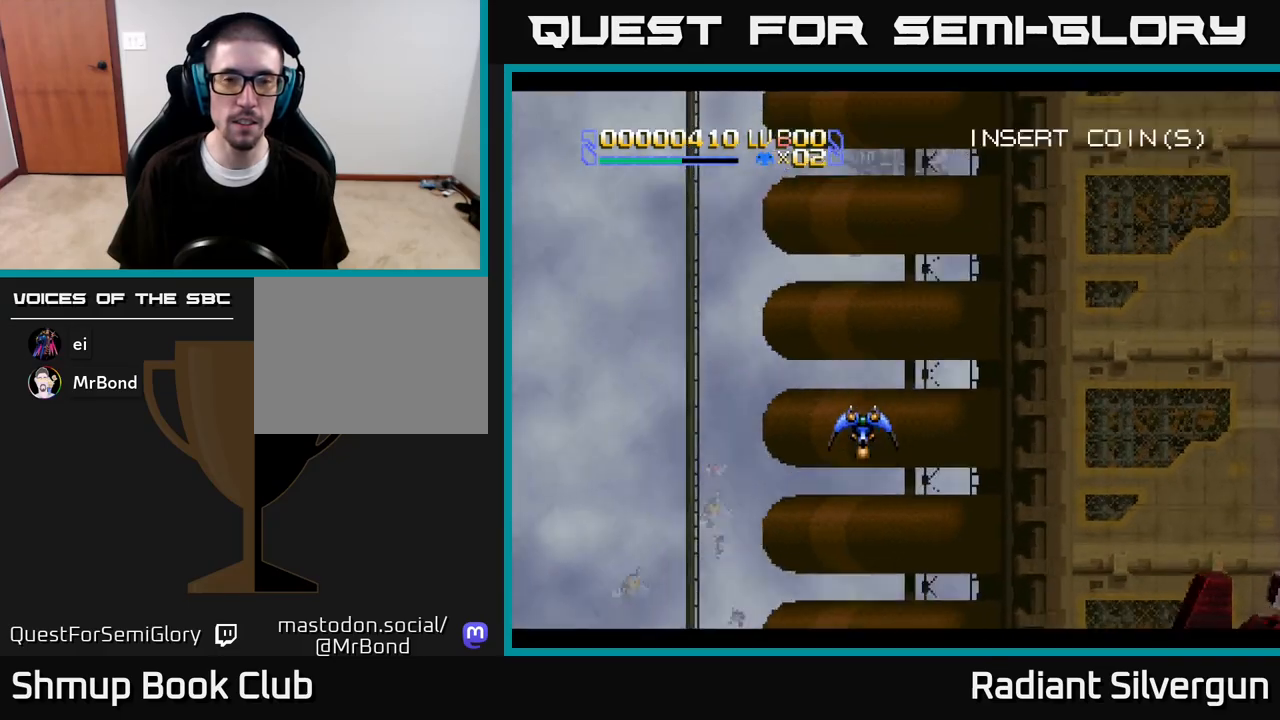
{"buttons": [], "left_stick": "center", "right_stick": "center", "events": [[17, "DPAD_DOWN", "up"], [200, "DPAD_LEFT", "down"], [500, "DPAD_LEFT", "up"]]}
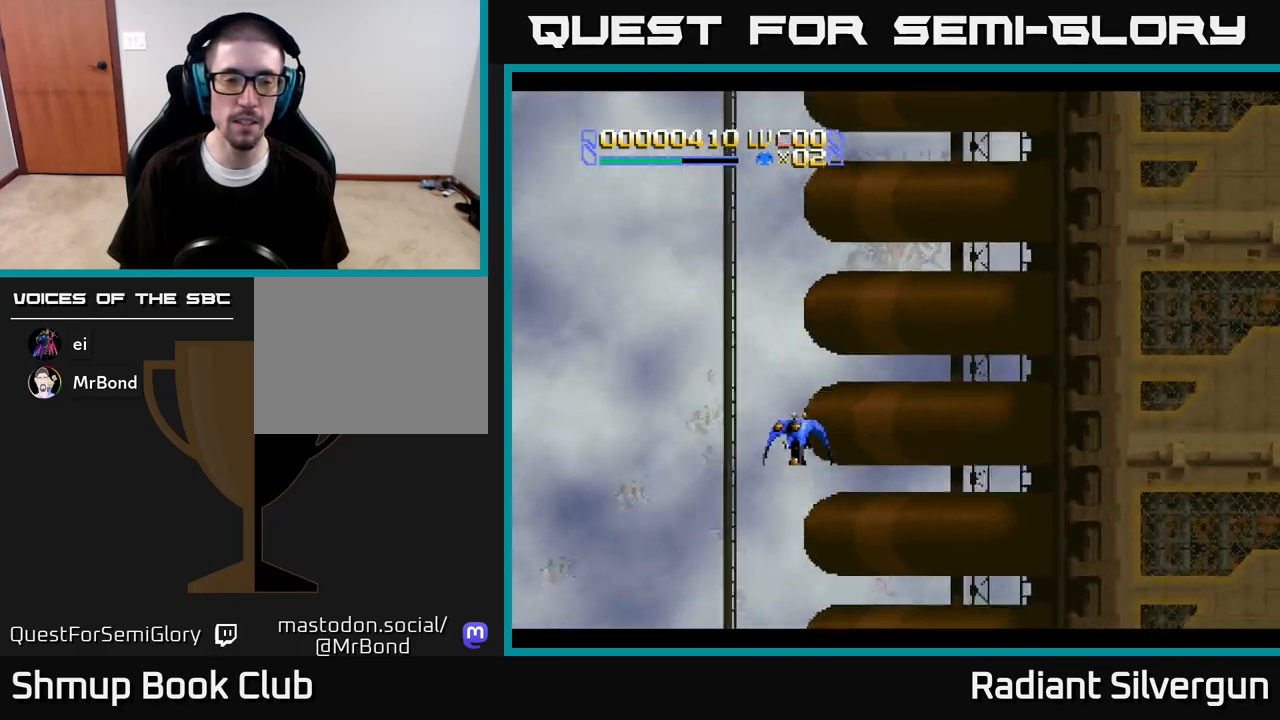
{"buttons": ["DPAD_RIGHT"], "left_stick": "center", "right_stick": "center", "events": [[467, "DPAD_RIGHT", "down"]]}
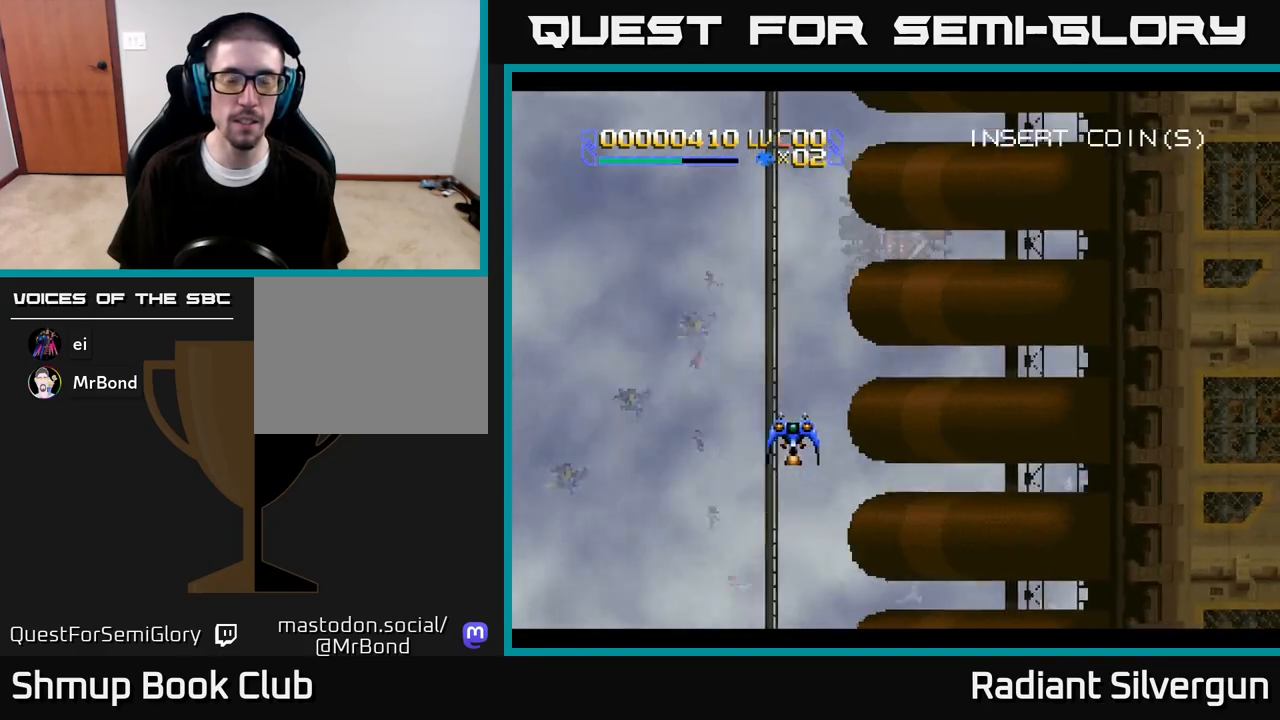
{"buttons": ["DPAD_UP", "DPAD_RIGHT"], "left_stick": "center", "right_stick": "center", "events": [[450, "DPAD_UP", "down"]]}
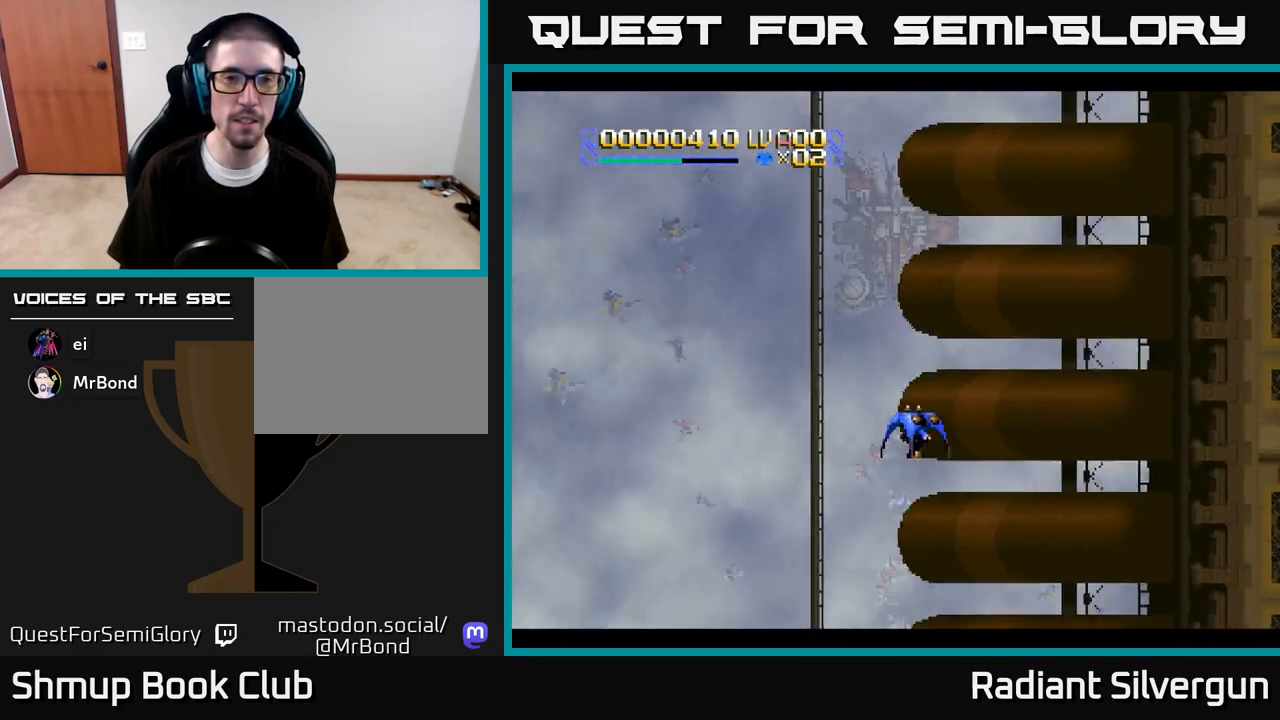
{"buttons": ["A"], "left_stick": "center", "right_stick": "center", "events": [[17, "DPAD_RIGHT", "up"], [117, "DPAD_UP", "up"], [167, "A", "down"], [383, "DPAD_LEFT", "down"], [483, "DPAD_LEFT", "up"]]}
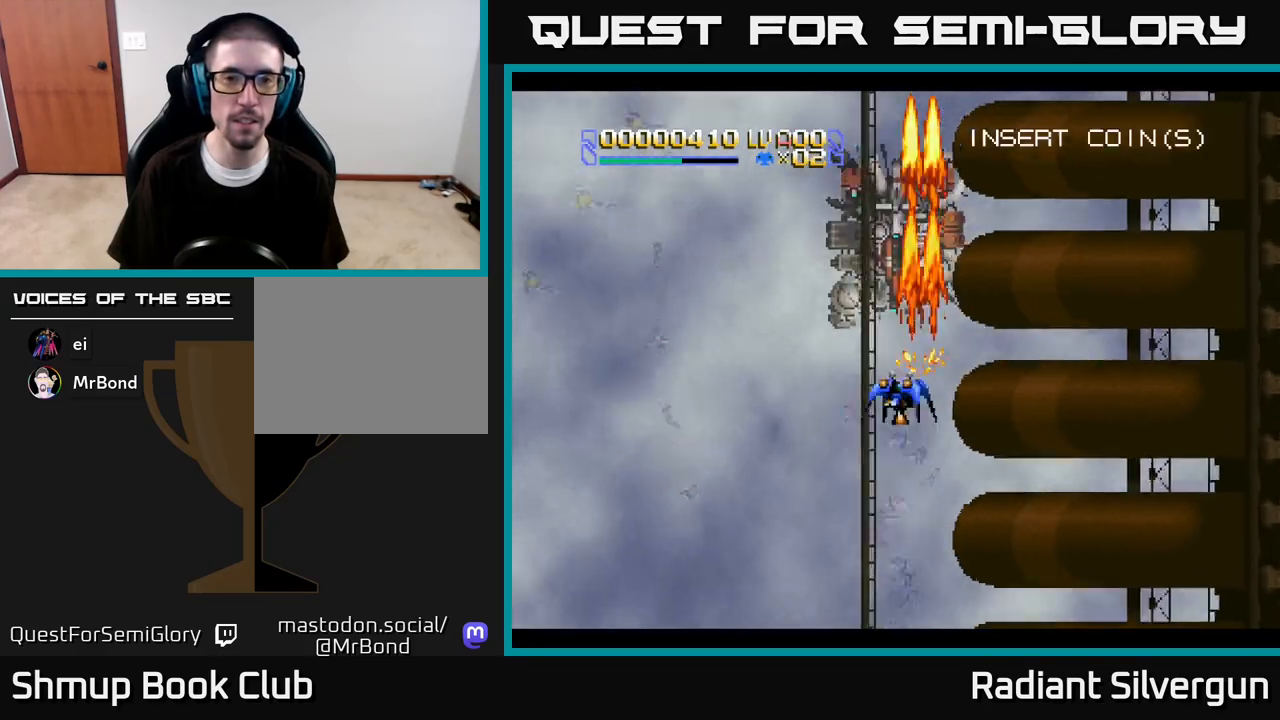
{"buttons": ["A"], "left_stick": "center", "right_stick": "center", "events": []}
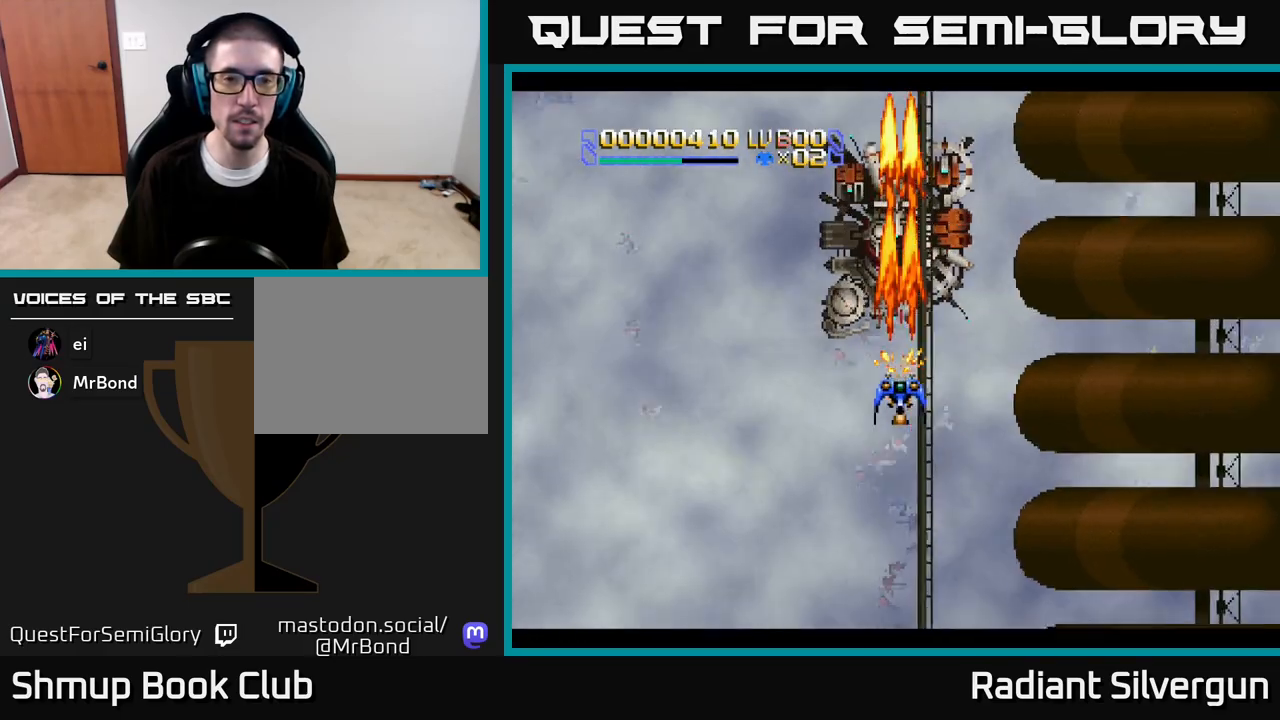
{"buttons": ["A"], "left_stick": "center", "right_stick": "center", "events": [[217, "DPAD_DOWN", "down"], [317, "DPAD_DOWN", "up"]]}
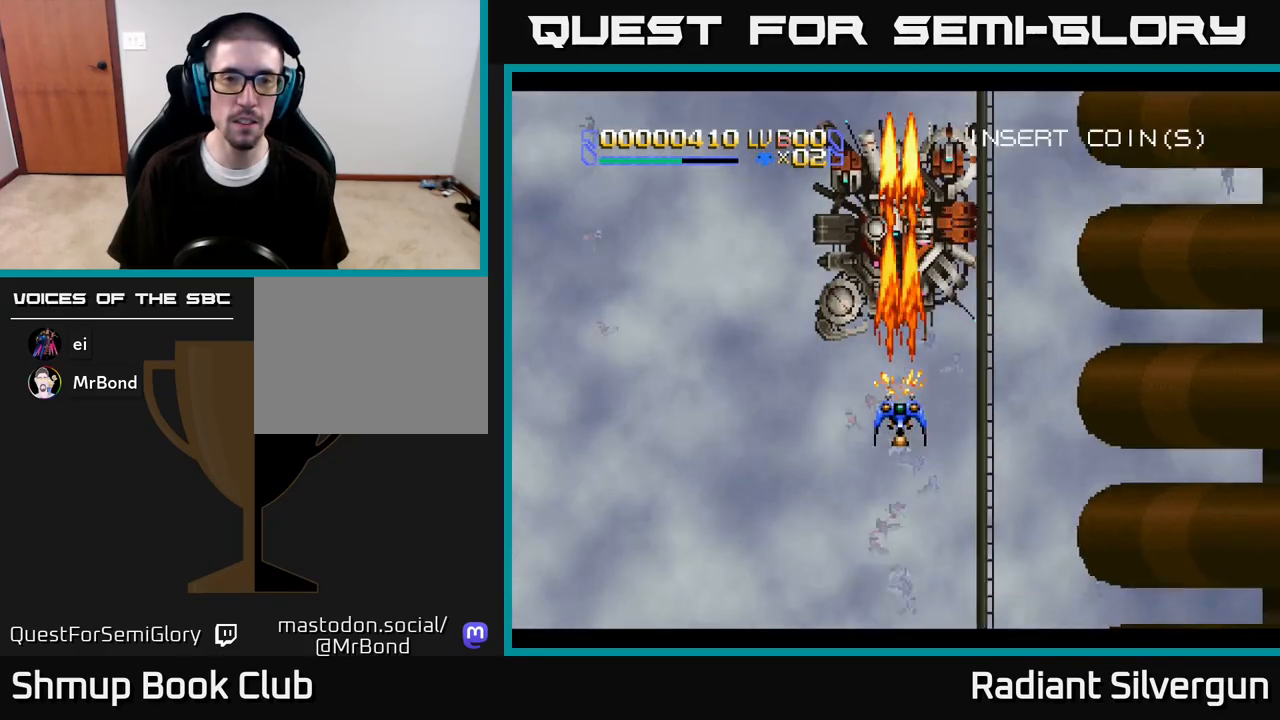
{"buttons": ["A"], "left_stick": "center", "right_stick": "center", "events": [[33, "DPAD_DOWN", "down"], [117, "DPAD_DOWN", "up"]]}
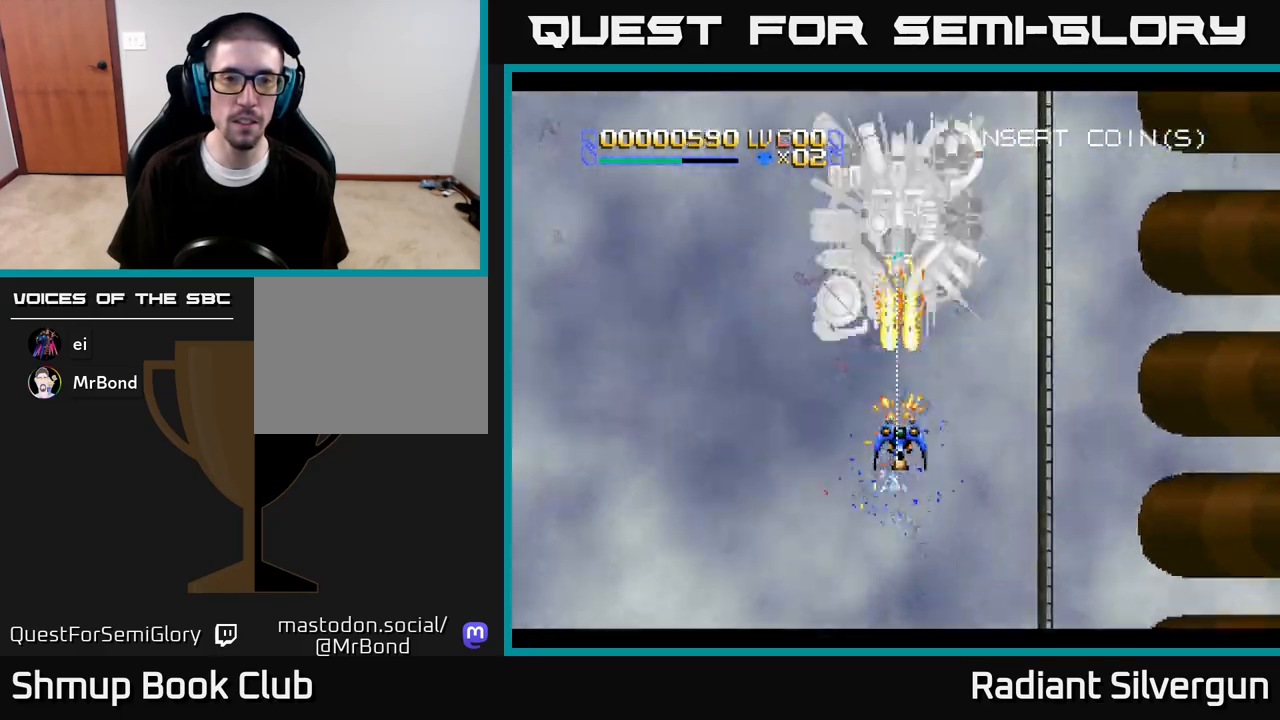
{"buttons": ["A"], "left_stick": "center", "right_stick": "center", "events": []}
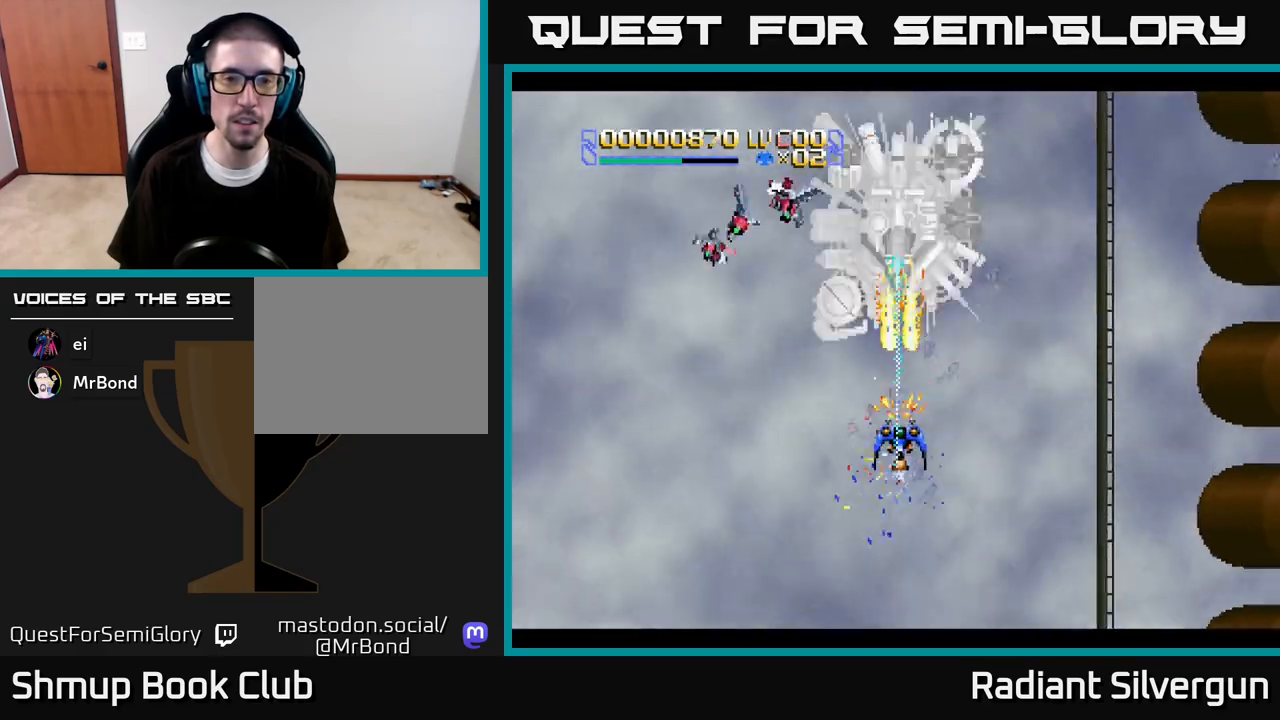
{"buttons": ["DPAD_LEFT"], "left_stick": "center", "right_stick": "center", "events": [[17, "DPAD_DOWN", "down"], [67, "DPAD_LEFT", "down"], [183, "DPAD_DOWN", "up"], [350, "DPAD_UP", "down"], [367, "A", "up"], [500, "DPAD_UP", "up"]]}
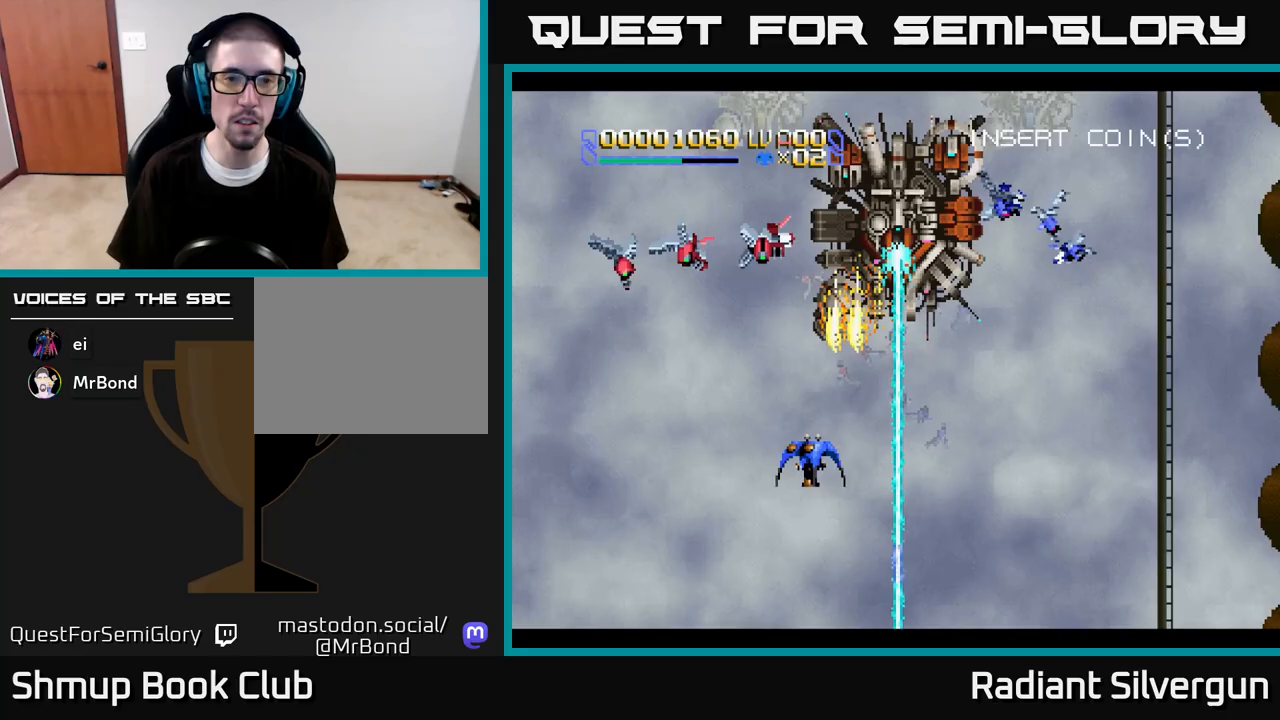
{"buttons": ["A", "DPAD_LEFT"], "left_stick": "center", "right_stick": "center", "events": [[83, "A", "down"], [83, "DPAD_UP", "down"], [200, "DPAD_UP", "up"]]}
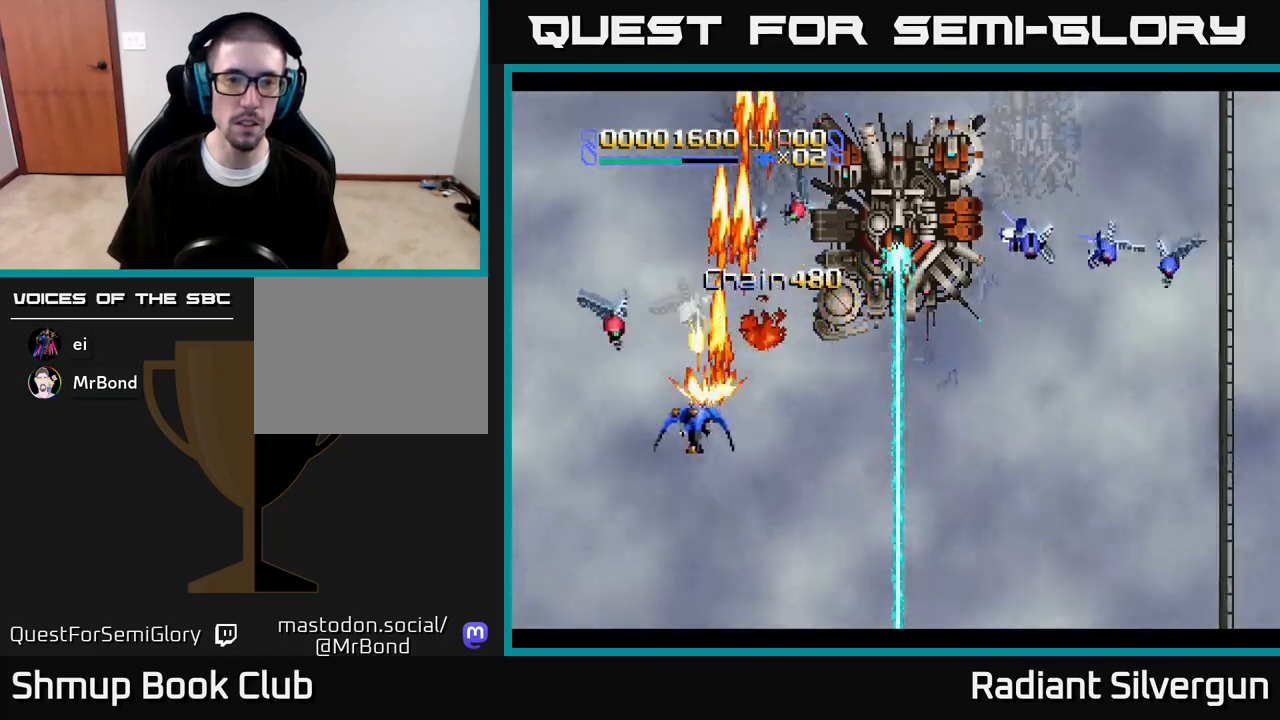
{"buttons": ["A", "DPAD_UP", "DPAD_RIGHT"], "left_stick": "center", "right_stick": "center", "events": [[167, "DPAD_DOWN", "down"], [333, "DPAD_LEFT", "up"], [383, "DPAD_RIGHT", "down"], [417, "DPAD_DOWN", "up"], [433, "DPAD_UP", "down"]]}
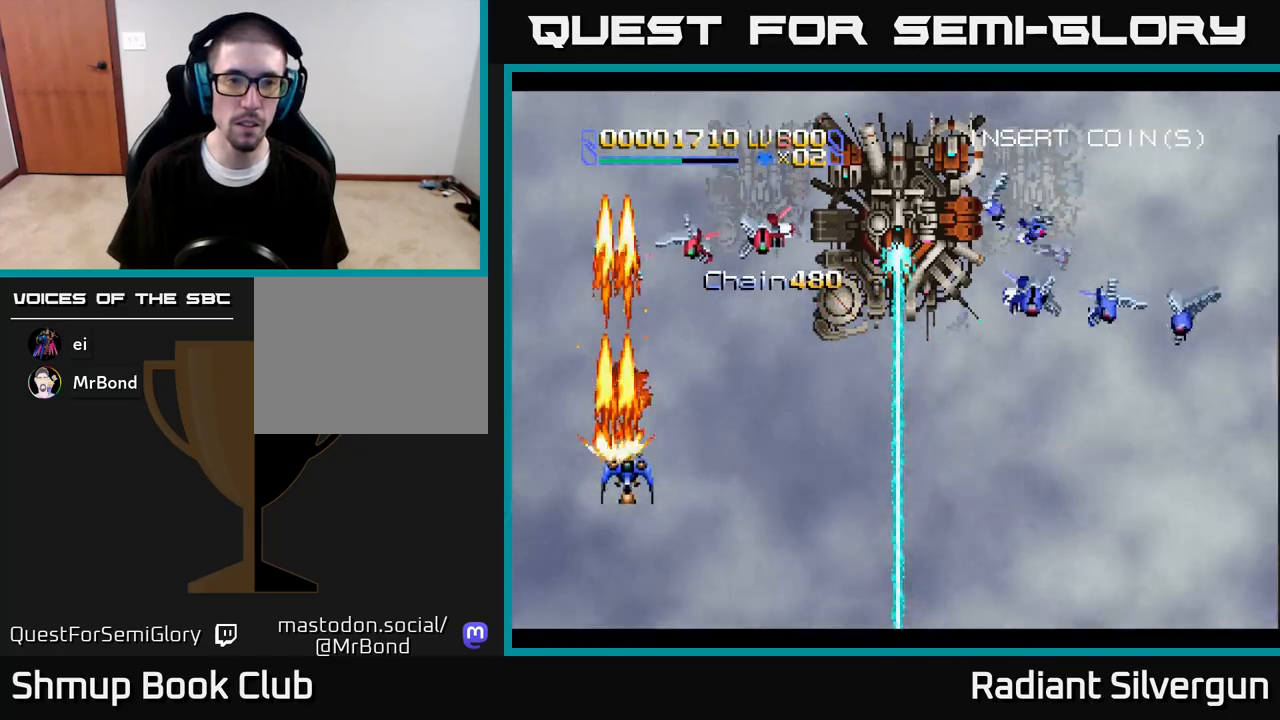
{"buttons": ["A", "DPAD_RIGHT"], "left_stick": "center", "right_stick": "center", "events": [[17, "DPAD_UP", "up"], [117, "DPAD_UP", "down"], [333, "DPAD_UP", "up"]]}
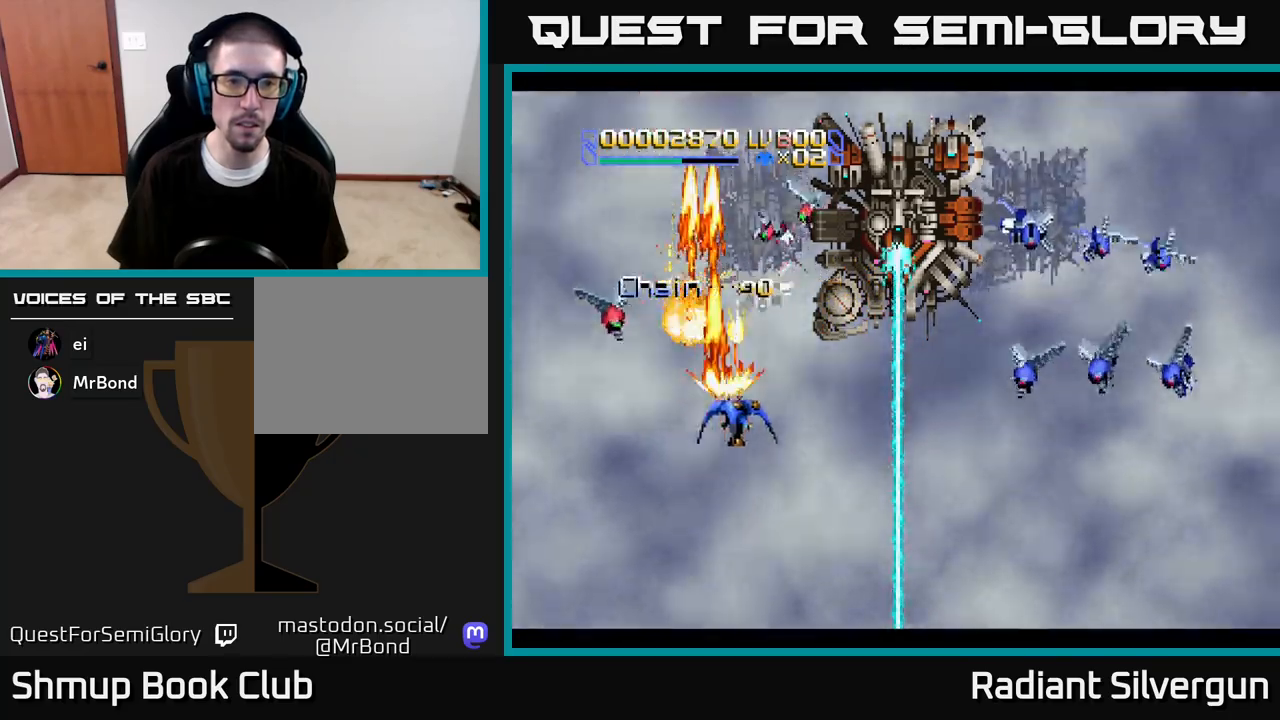
{"buttons": ["A", "DPAD_LEFT"], "left_stick": "center", "right_stick": "center", "events": [[50, "DPAD_DOWN", "down"], [100, "DPAD_LEFT", "down"], [100, "DPAD_RIGHT", "up"], [500, "DPAD_DOWN", "up"]]}
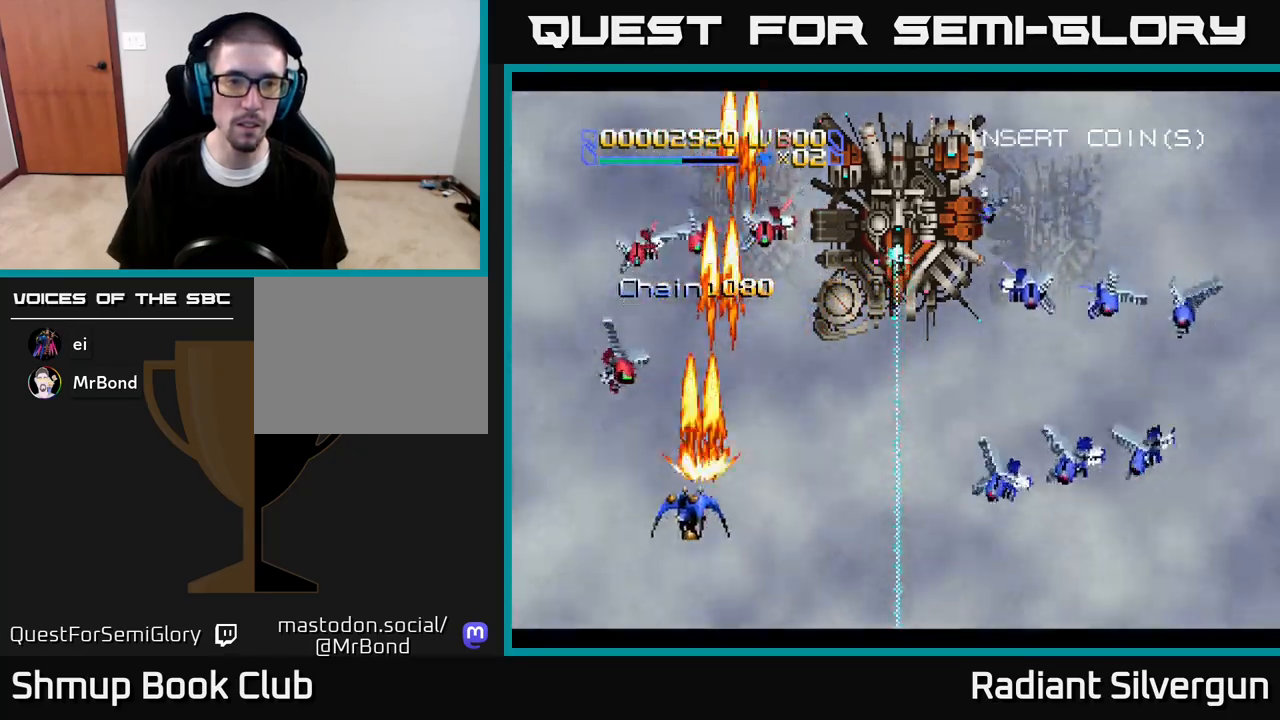
{"buttons": ["A", "DPAD_RIGHT"], "left_stick": "center", "right_stick": "center", "events": [[350, "DPAD_UP", "down"], [383, "DPAD_LEFT", "up"], [400, "DPAD_RIGHT", "down"], [450, "DPAD_UP", "up"]]}
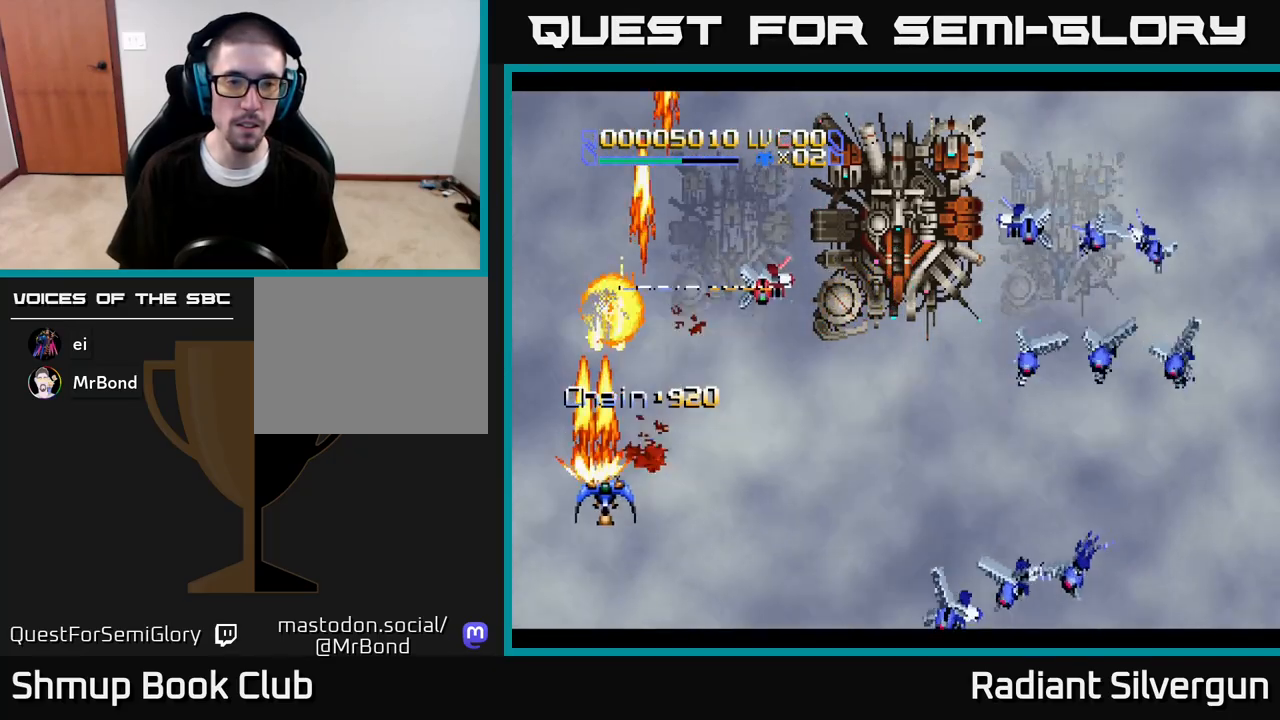
{"buttons": ["A", "DPAD_RIGHT"], "left_stick": "center", "right_stick": "center", "events": []}
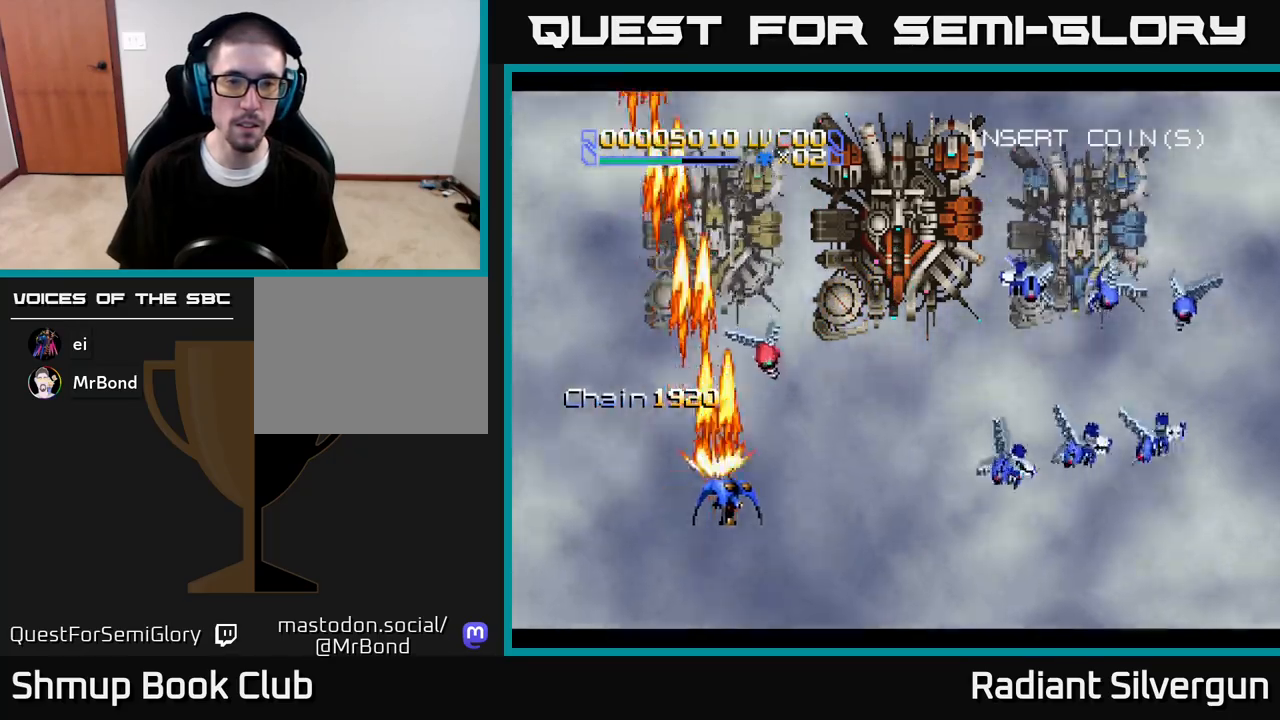
{"buttons": ["A", "DPAD_UP", "DPAD_RIGHT"], "left_stick": "center", "right_stick": "center", "events": [[250, "A", "up"], [350, "DPAD_UP", "down"], [483, "A", "down"]]}
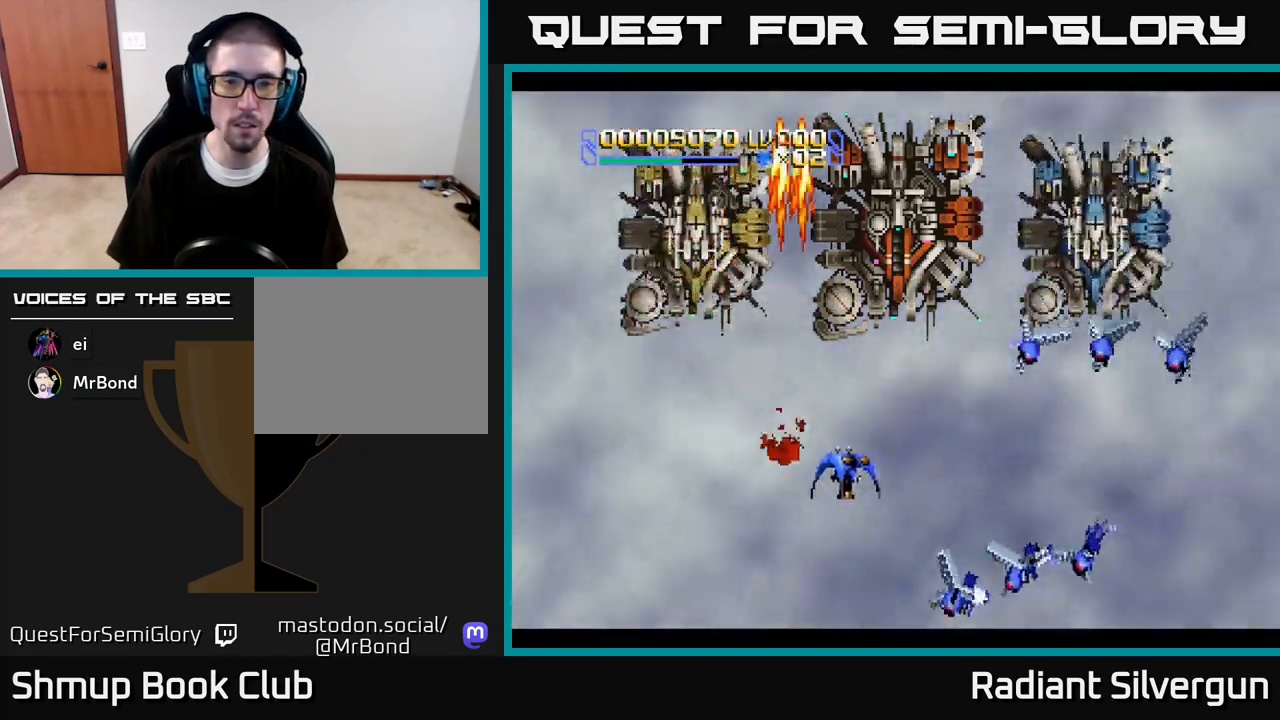
{"buttons": ["A"], "left_stick": "center", "right_stick": "center", "events": [[283, "DPAD_RIGHT", "up"], [400, "DPAD_UP", "up"]]}
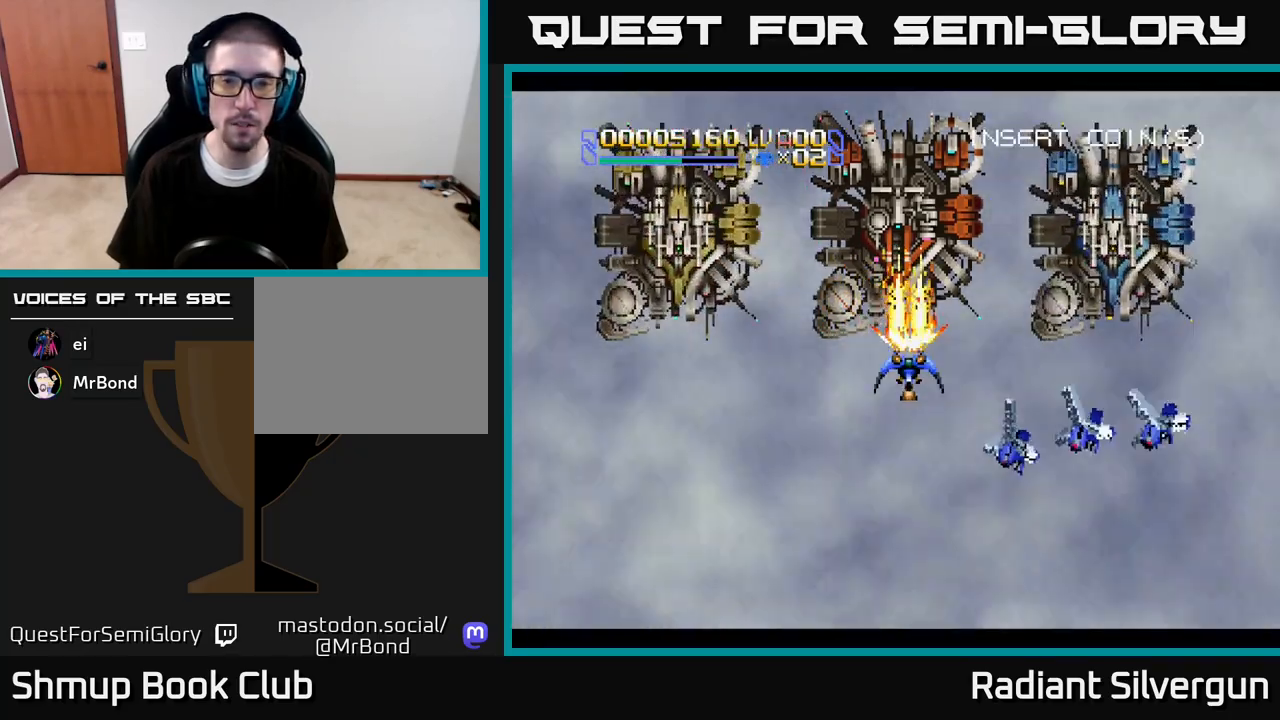
{"buttons": ["A", "DPAD_LEFT"], "left_stick": "center", "right_stick": "center", "events": [[450, "DPAD_LEFT", "down"]]}
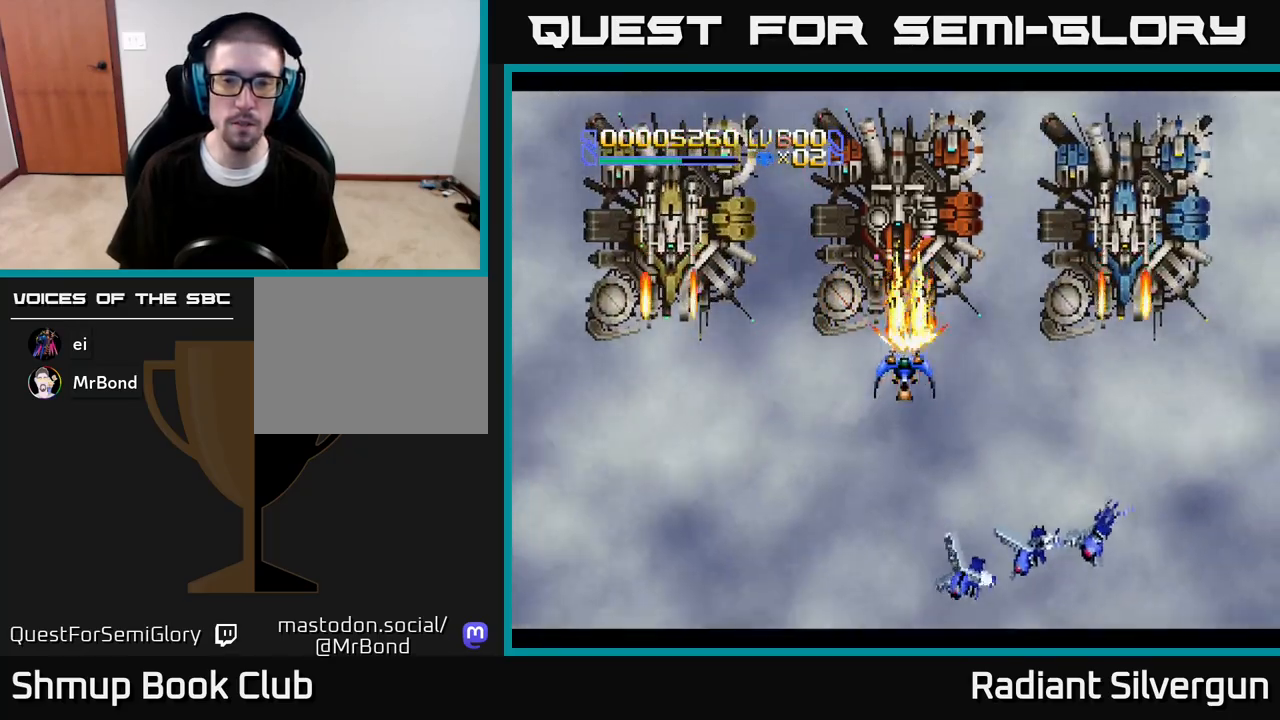
{"buttons": ["R2"], "left_stick": "center", "right_stick": "center", "events": [[17, "DPAD_LEFT", "up"], [317, "DPAD_UP", "down"], [367, "DPAD_UP", "up"], [433, "R2", "down"], [483, "A", "up"]]}
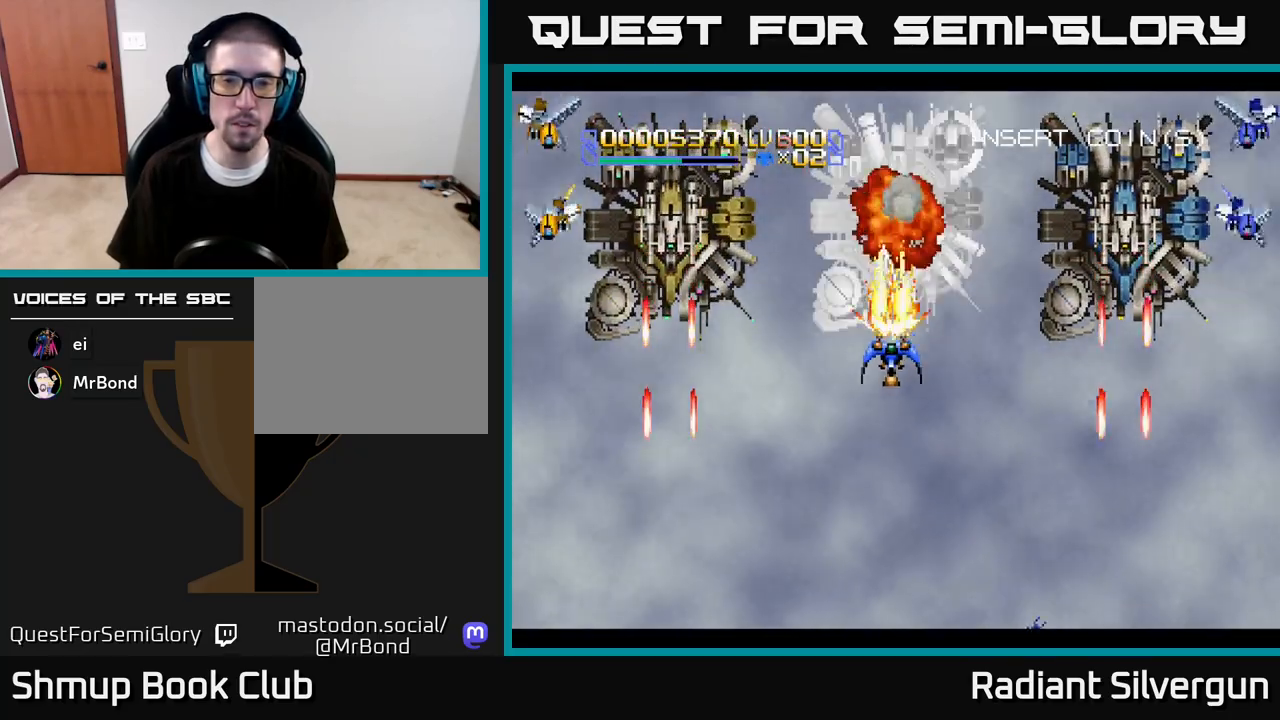
{"buttons": ["A", "R2"], "left_stick": "center", "right_stick": "center", "events": [[233, "R2", "up"], [283, "R2", "down"], [367, "A", "down"]]}
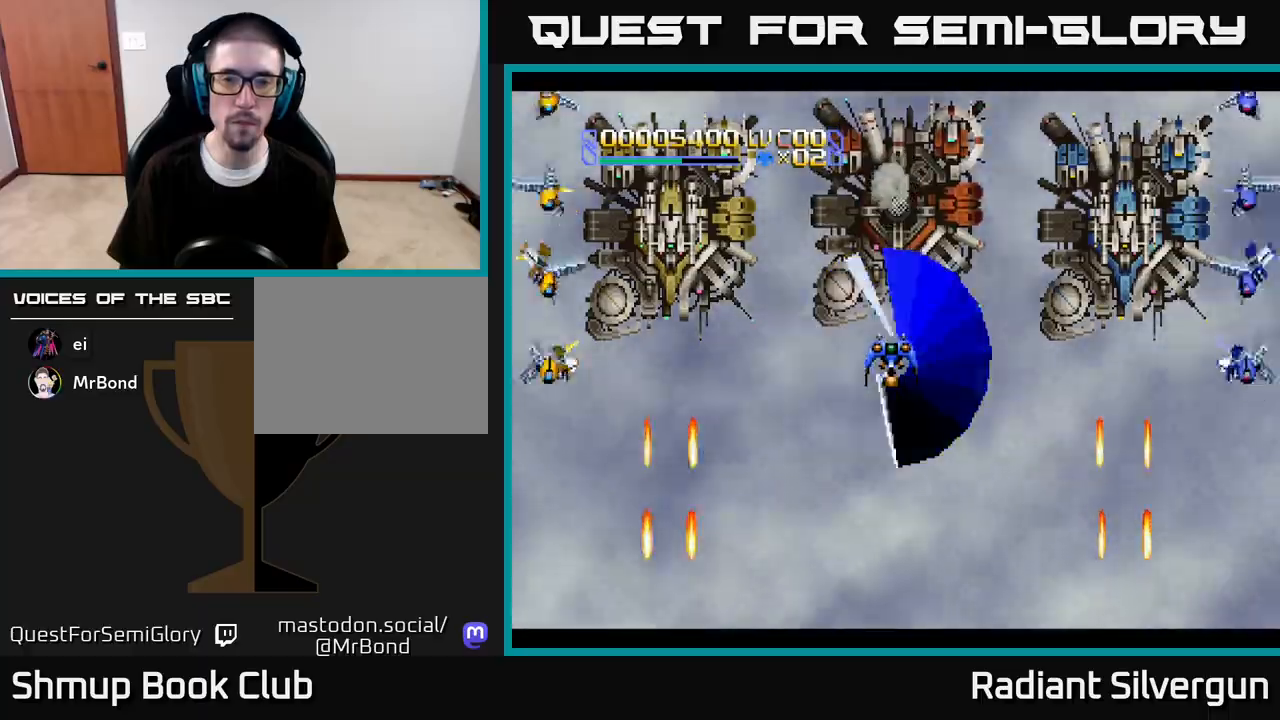
{"buttons": ["A"], "left_stick": "center", "right_stick": "center", "events": [[17, "R2", "up"]]}
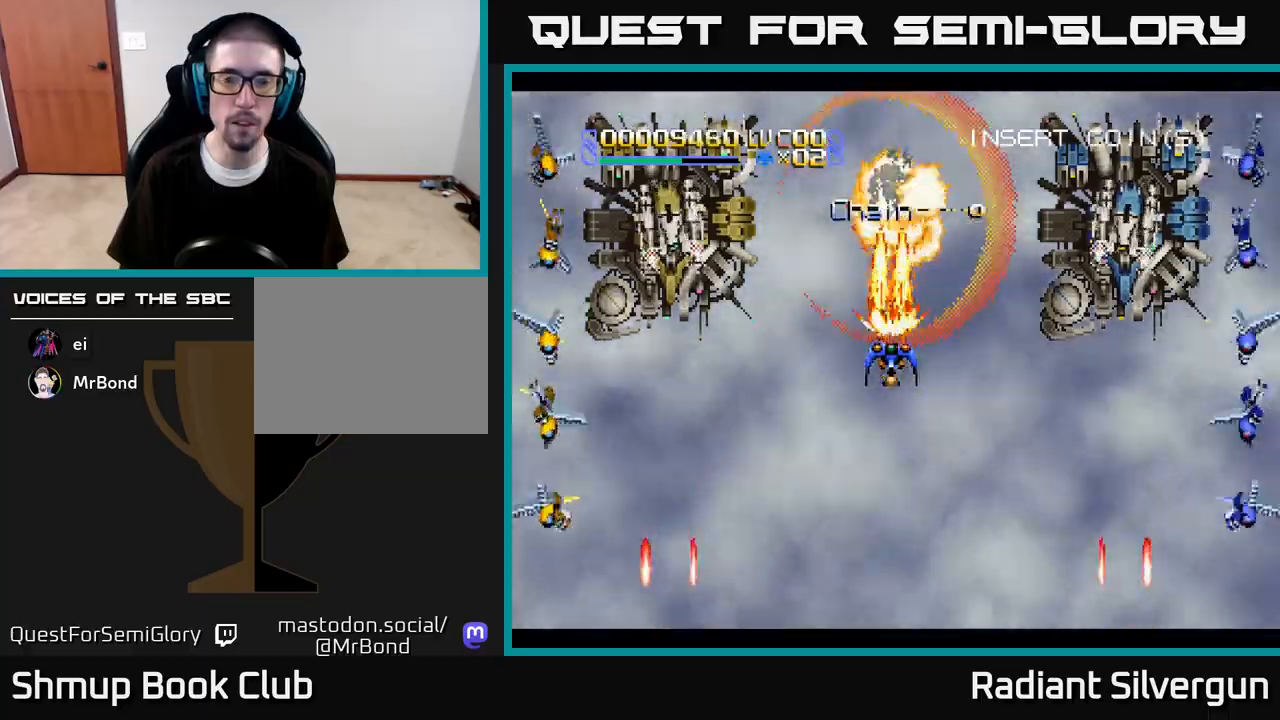
{"buttons": [], "left_stick": "center", "right_stick": "center", "events": [[417, "A", "up"], [417, "DPAD_DOWN", "down"], [500, "DPAD_DOWN", "up"]]}
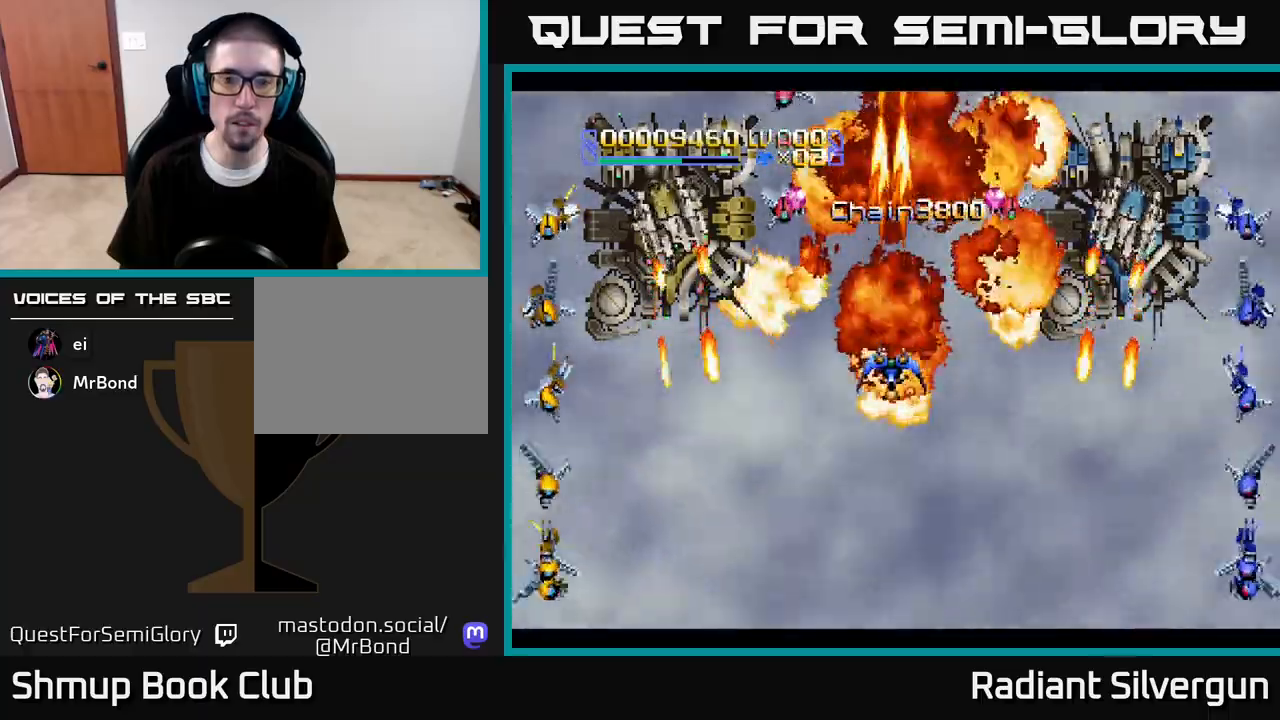
{"buttons": [], "left_stick": "center", "right_stick": "center", "events": [[50, "DPAD_UP", "down"], [233, "B", "down"], [317, "DPAD_RIGHT", "down"], [333, "DPAD_UP", "up"], [350, "DPAD_DOWN", "down"], [350, "DPAD_RIGHT", "up"], [383, "B", "up"], [483, "DPAD_DOWN", "up"]]}
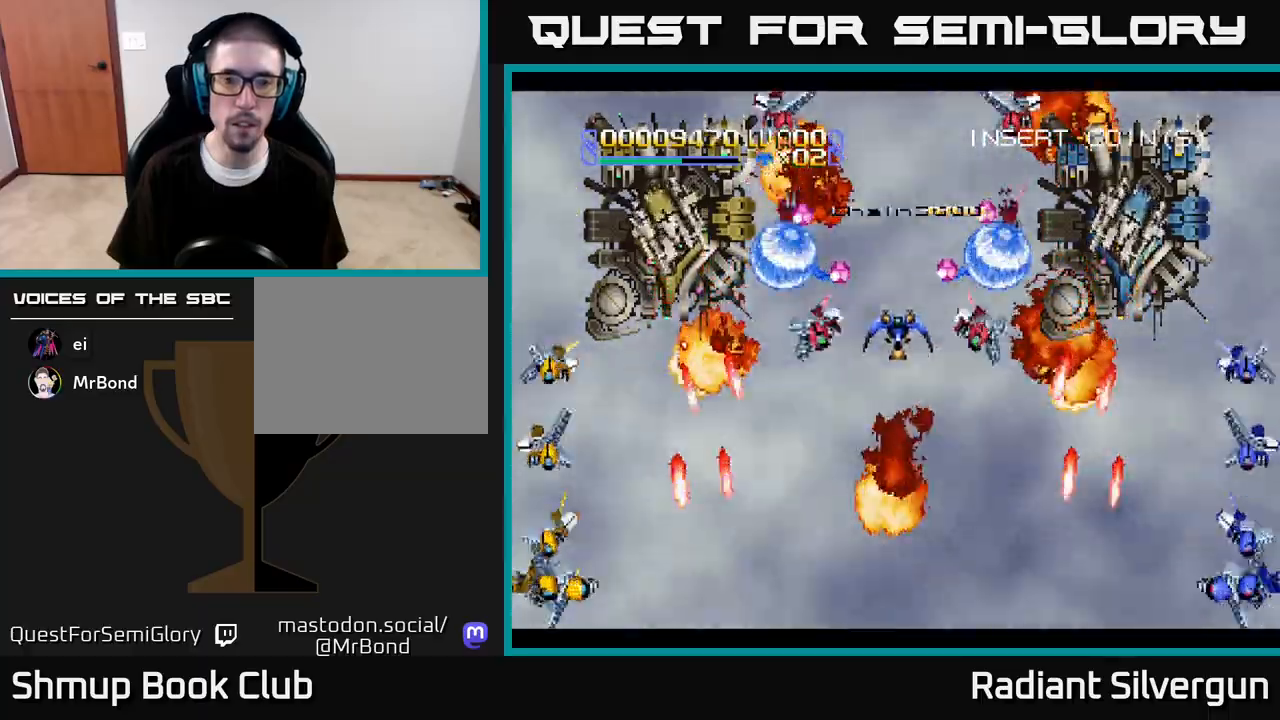
{"buttons": ["B", "DPAD_DOWN"], "left_stick": "center", "right_stick": "center", "events": [[50, "B", "down"], [100, "DPAD_DOWN", "down"], [250, "B", "up"], [367, "B", "down"]]}
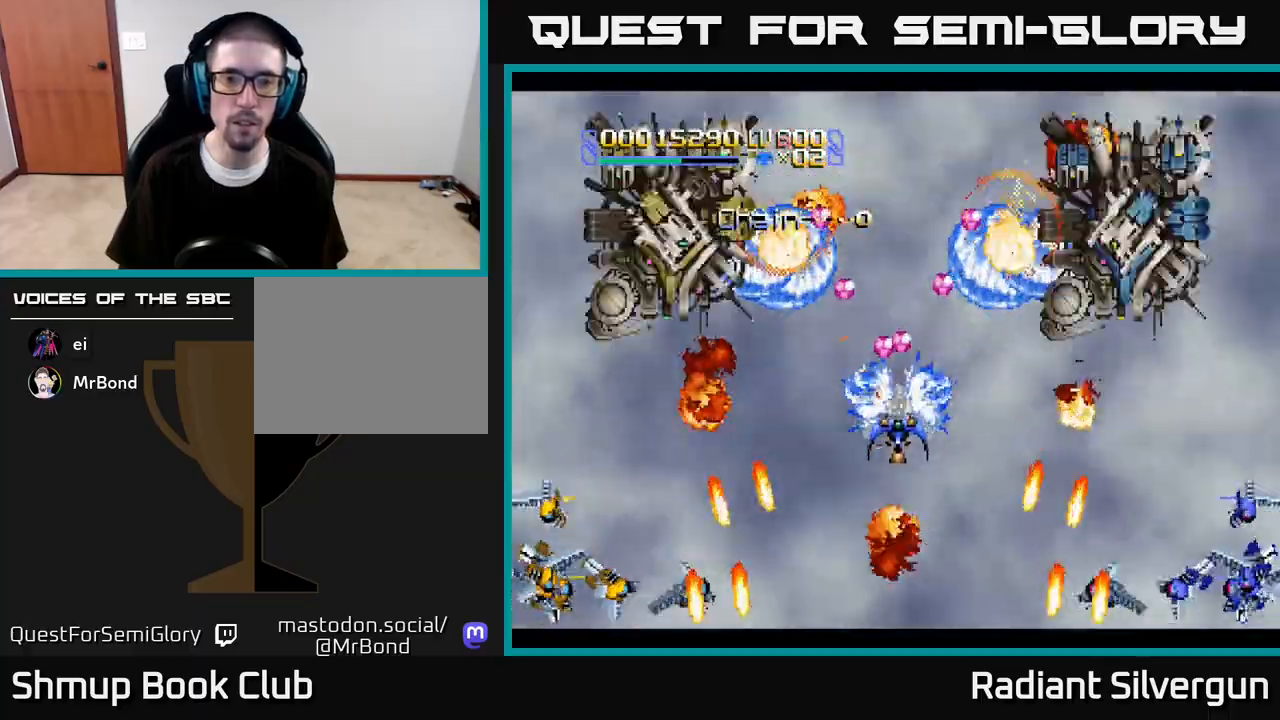
{"buttons": ["DPAD_UP"], "left_stick": "center", "right_stick": "center", "events": [[67, "B", "up"], [217, "DPAD_DOWN", "up"], [450, "DPAD_UP", "down"]]}
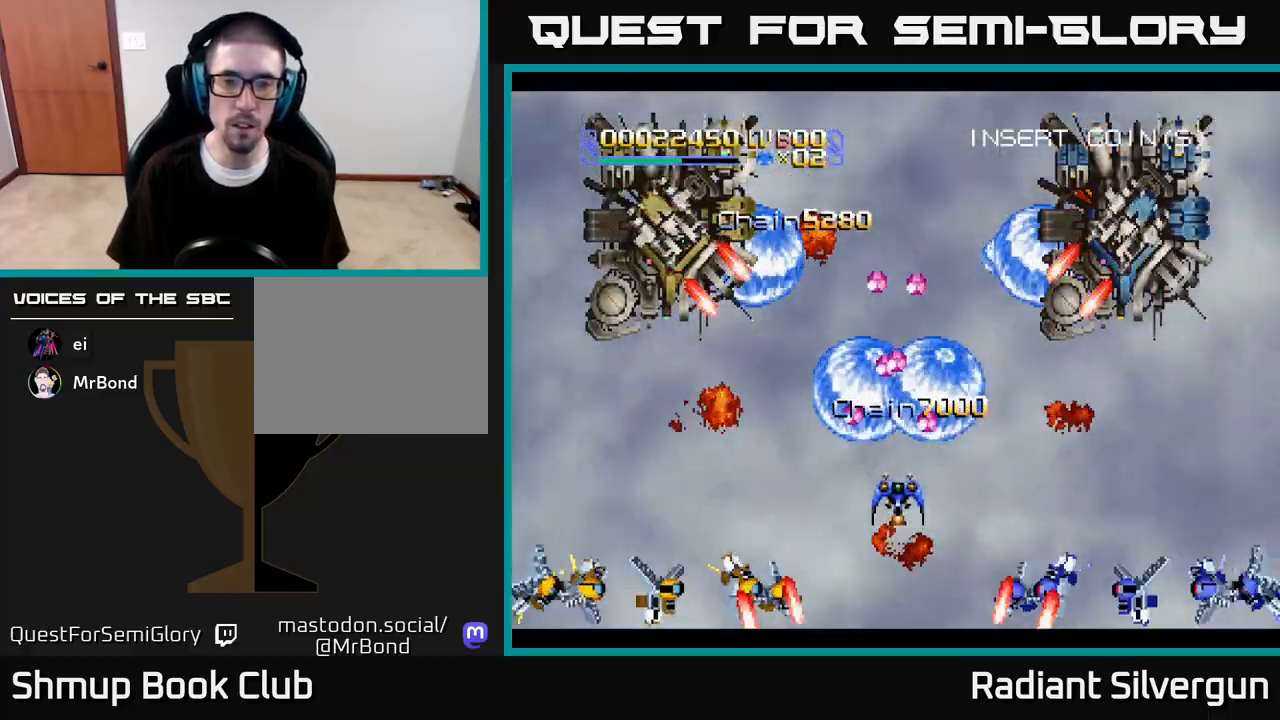
{"buttons": [], "left_stick": "center", "right_stick": "center", "events": [[33, "R2", "down"], [283, "DPAD_RIGHT", "down"], [300, "DPAD_RIGHT", "up"], [300, "DPAD_UP", "up"], [467, "R2", "up"]]}
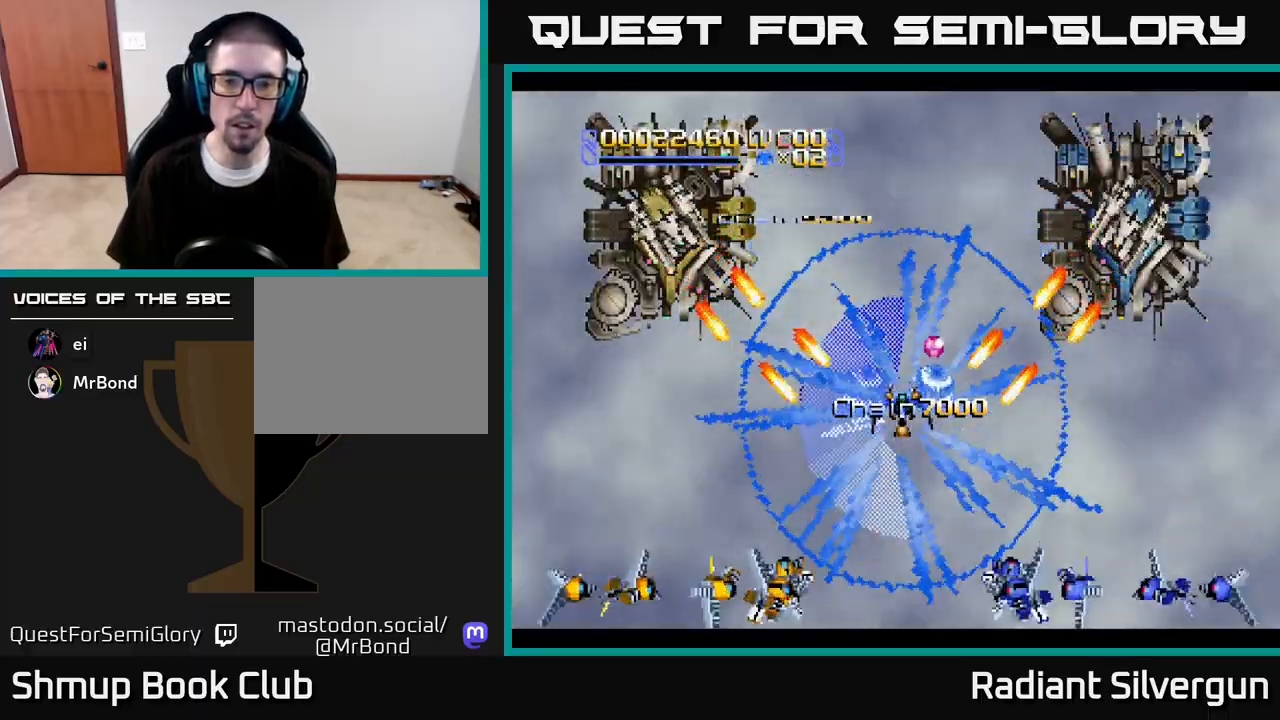
{"buttons": ["DPAD_UP"], "left_stick": "center", "right_stick": "center", "events": [[100, "DPAD_UP", "down"]]}